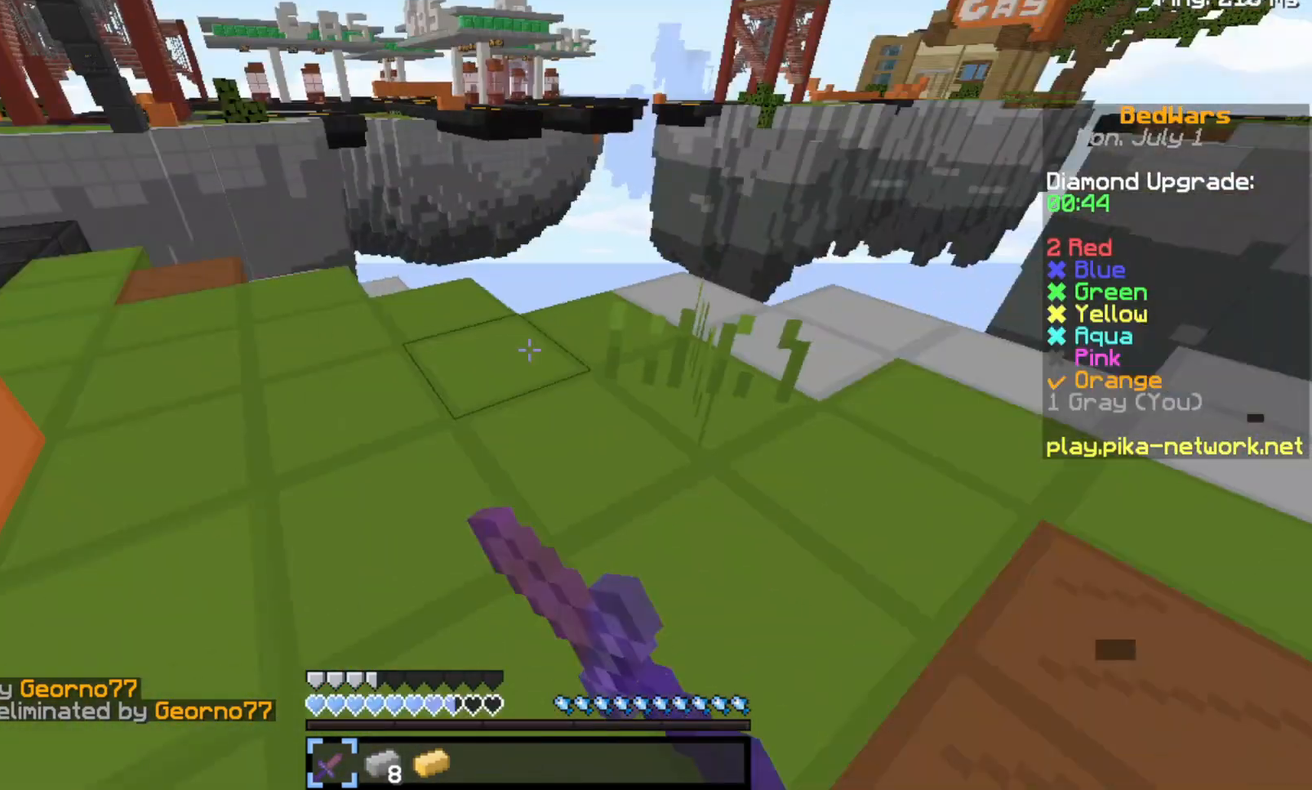
Gameplay with keyboard; each line is a JSON object with the keys held at the frame after it. "events" lists presses ("down") and releases ("up") of "a", "d", "s", "space" and "w" between this image and that frame as [ms after this image, input, new state], when the widget could be followed in between. No other keys are recorded. Mouse input is not recorded.
{"keys": ["s"], "events": [[67, "s", "down"]]}
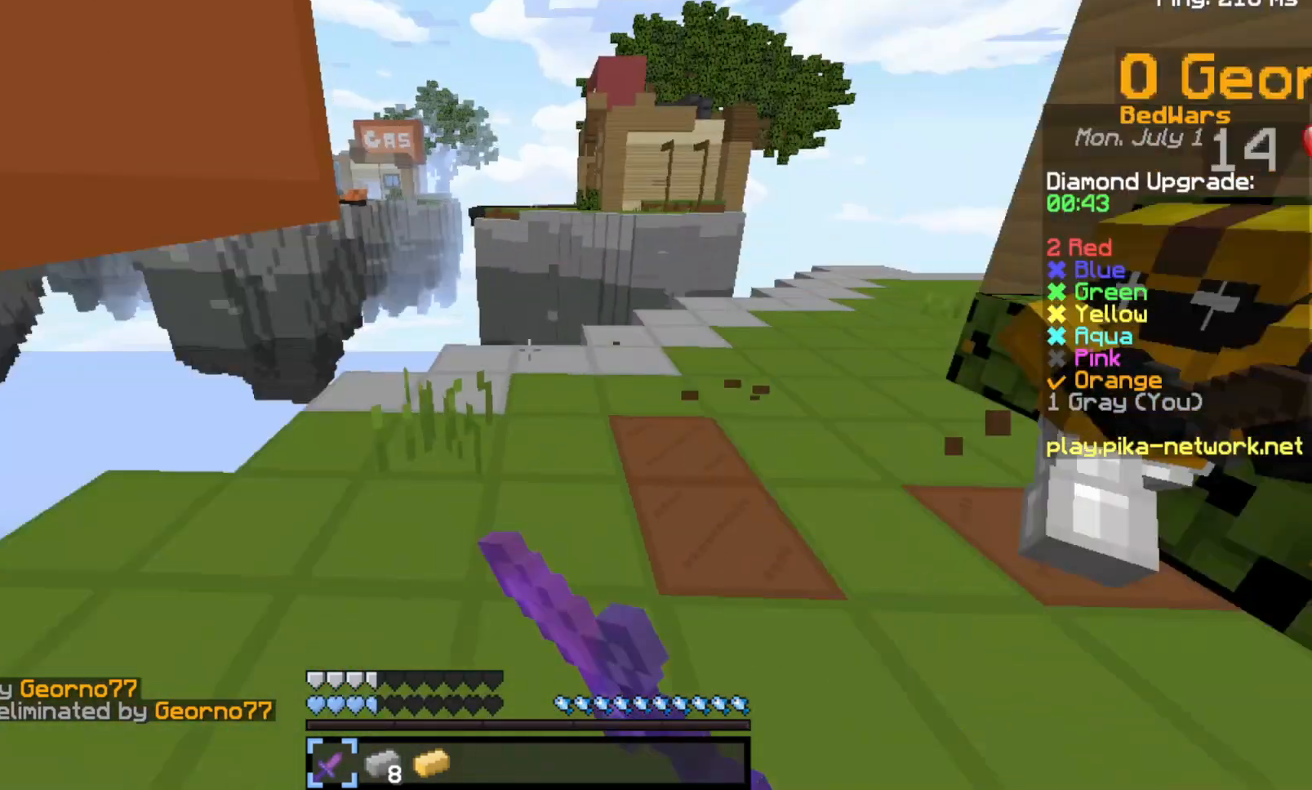
{"keys": [], "events": [[233, "s", "up"]]}
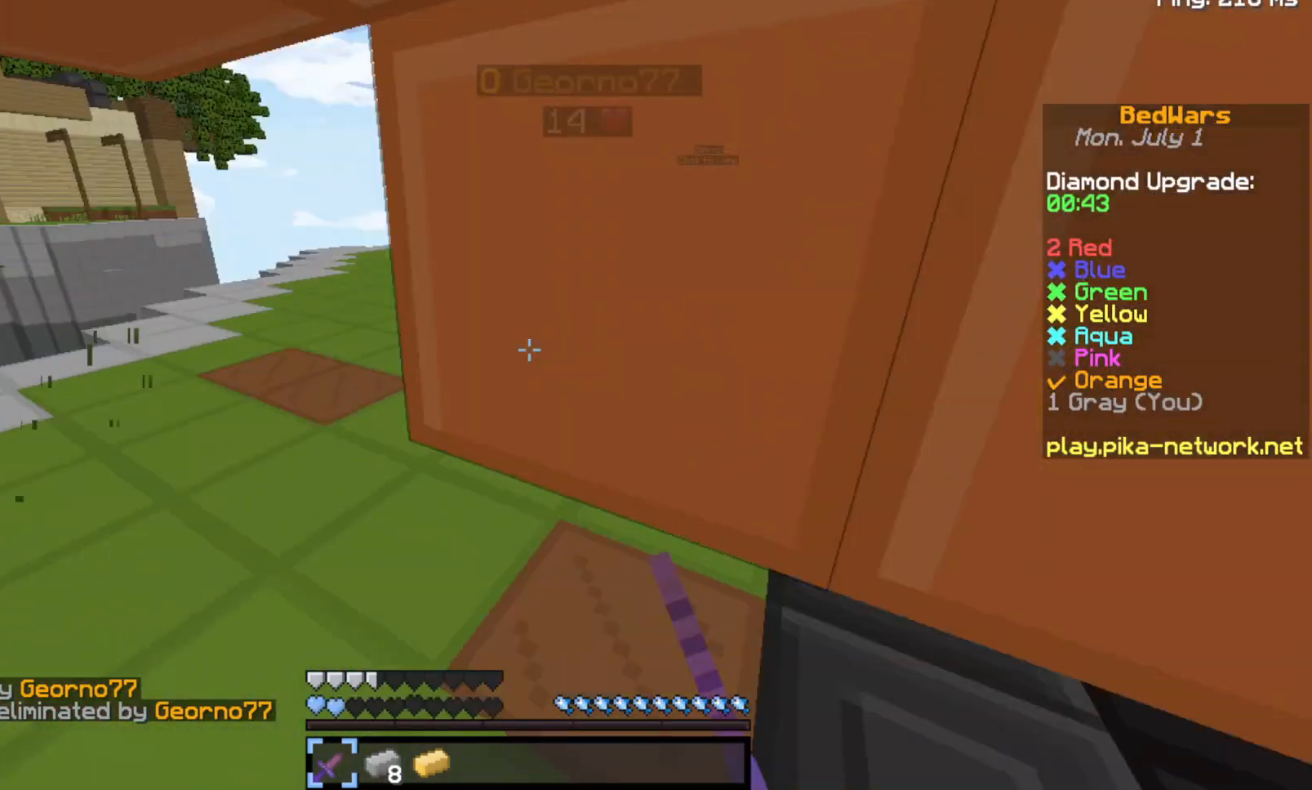
{"keys": ["w"], "events": [[367, "w", "down"]]}
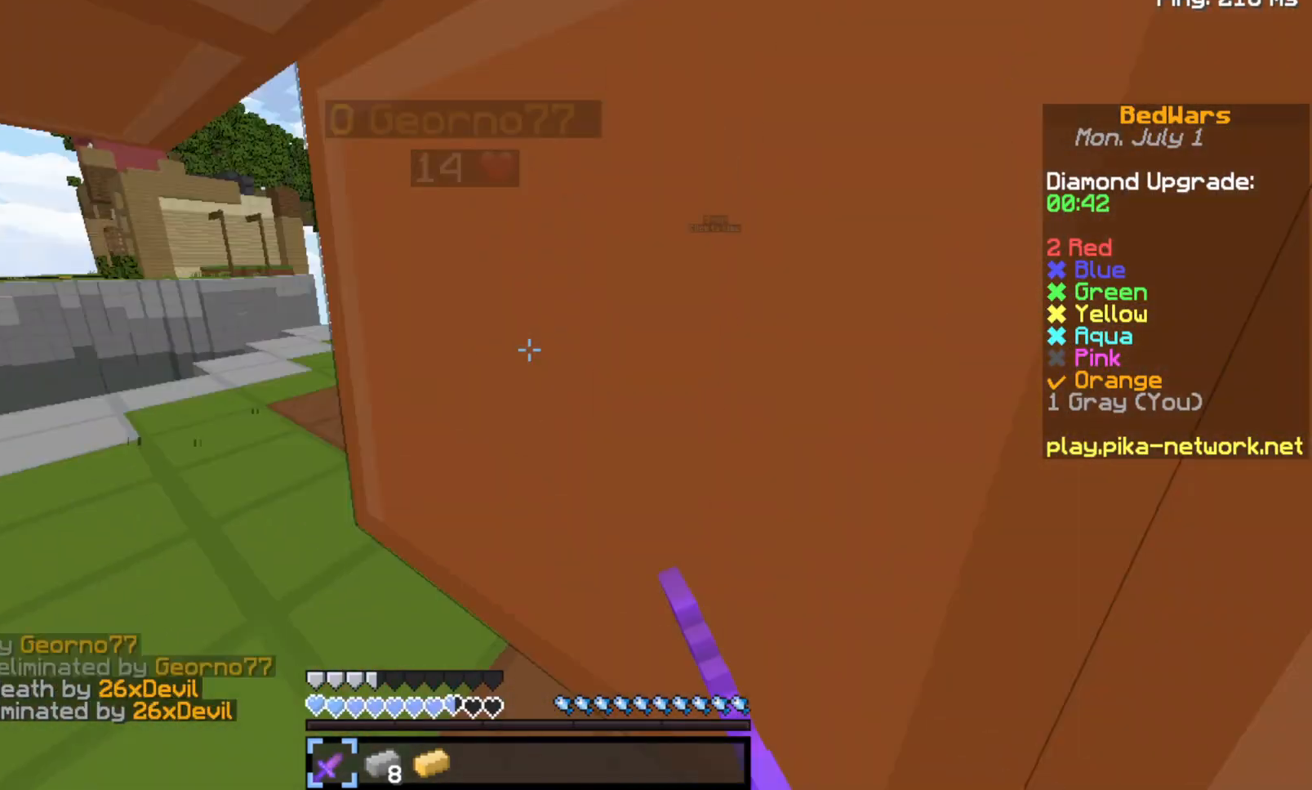
{"keys": [], "events": [[33, "w", "up"]]}
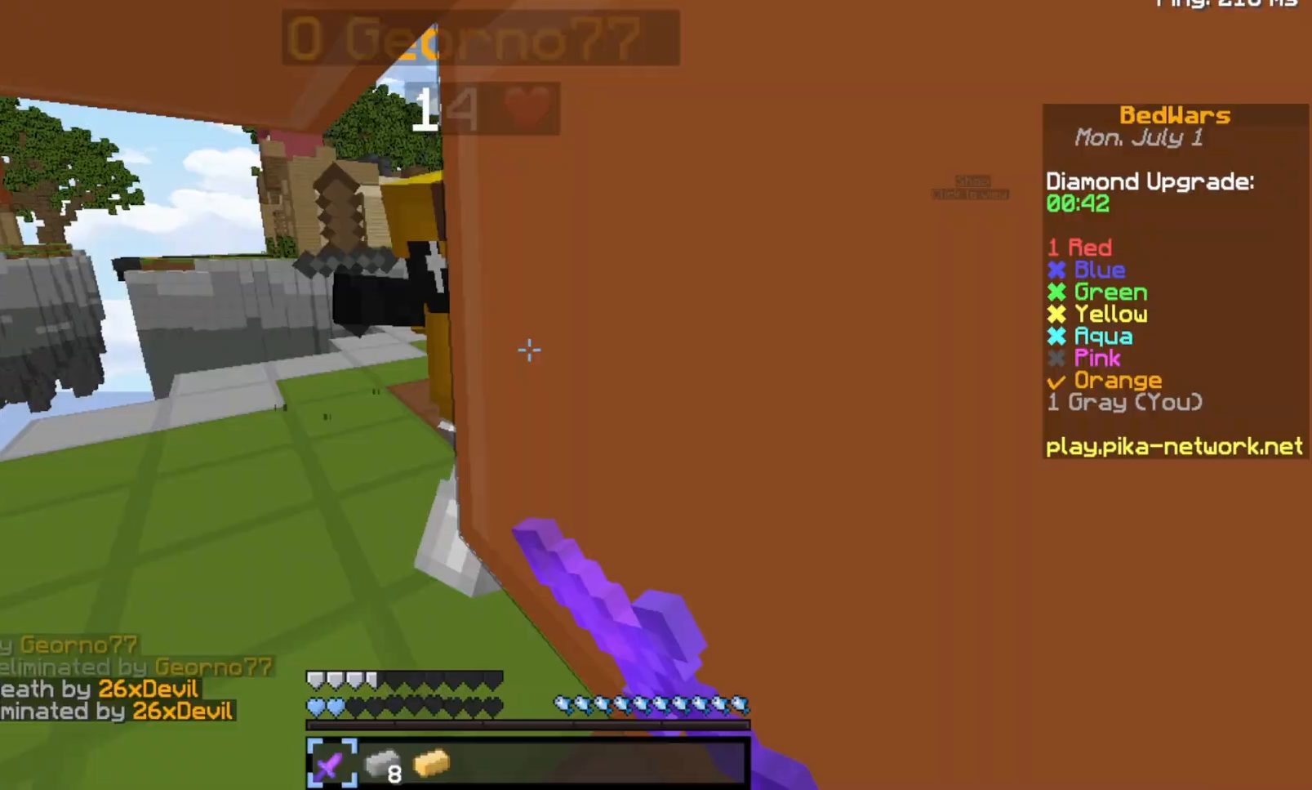
{"keys": [], "events": [[67, "s", "down"], [133, "s", "up"]]}
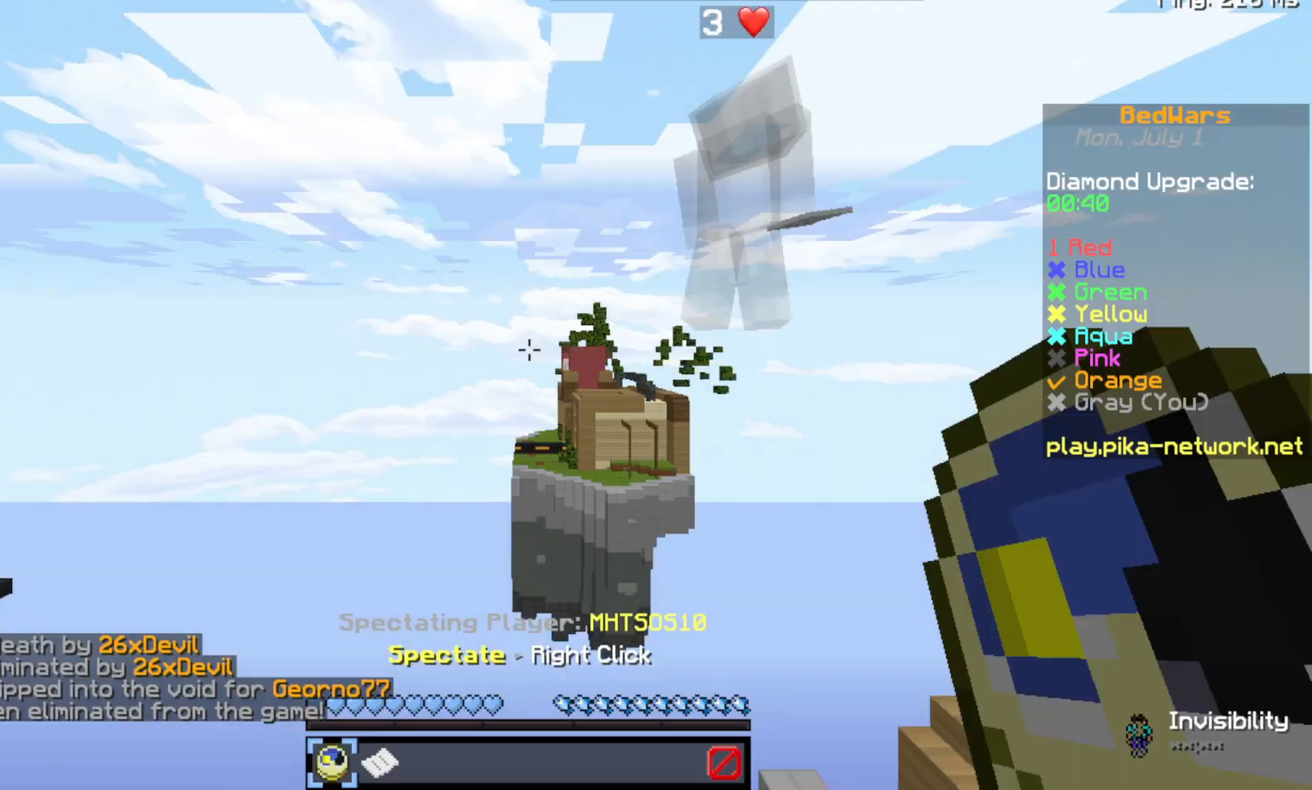
{"keys": [], "events": []}
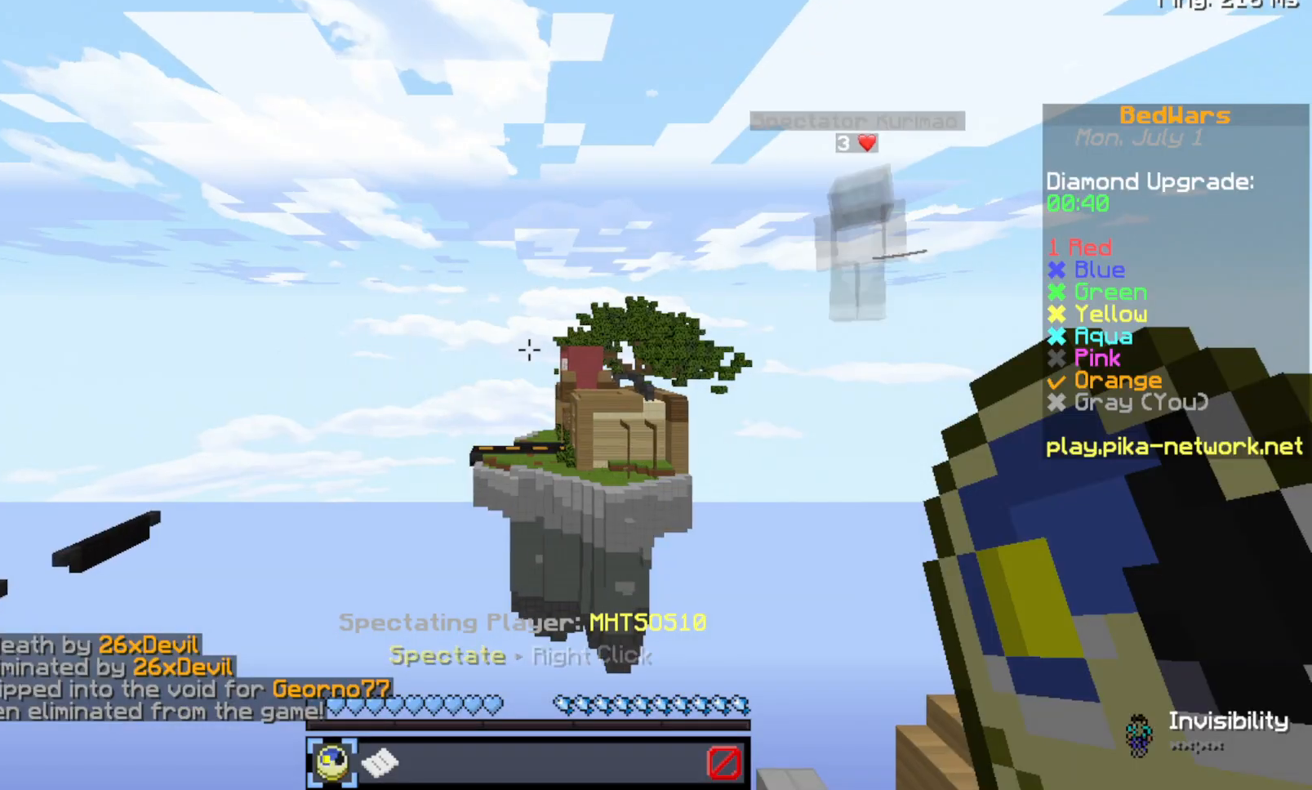
{"keys": [], "events": []}
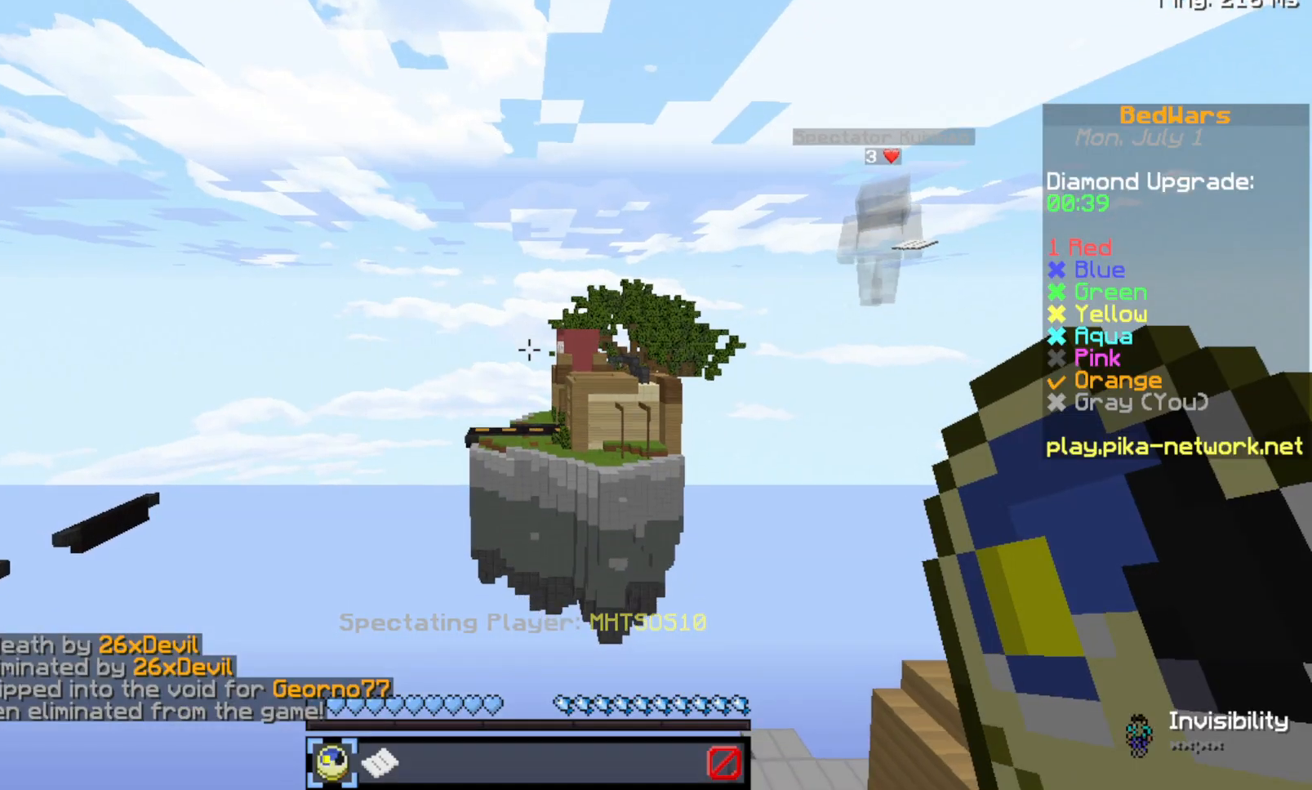
{"keys": [], "events": []}
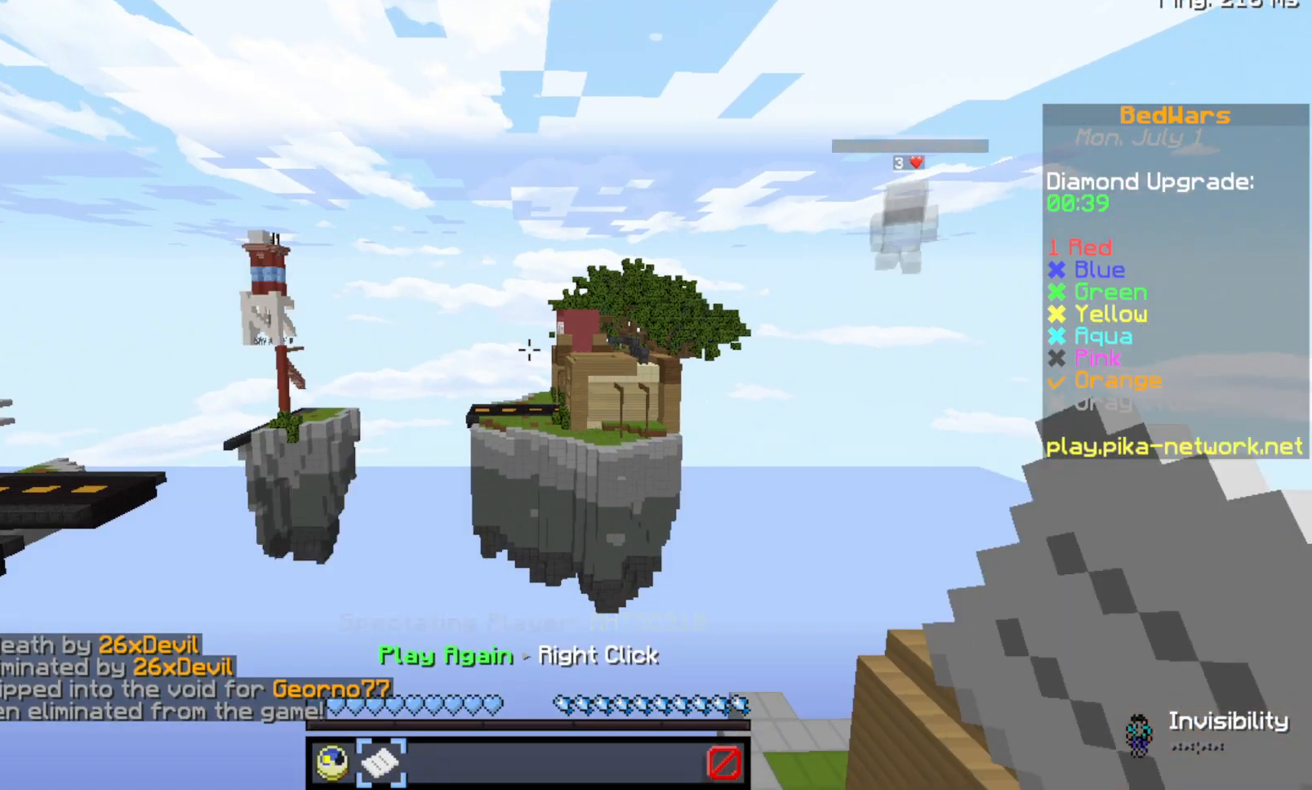
{"keys": [], "events": [[167, "w", "down"], [400, "w", "up"]]}
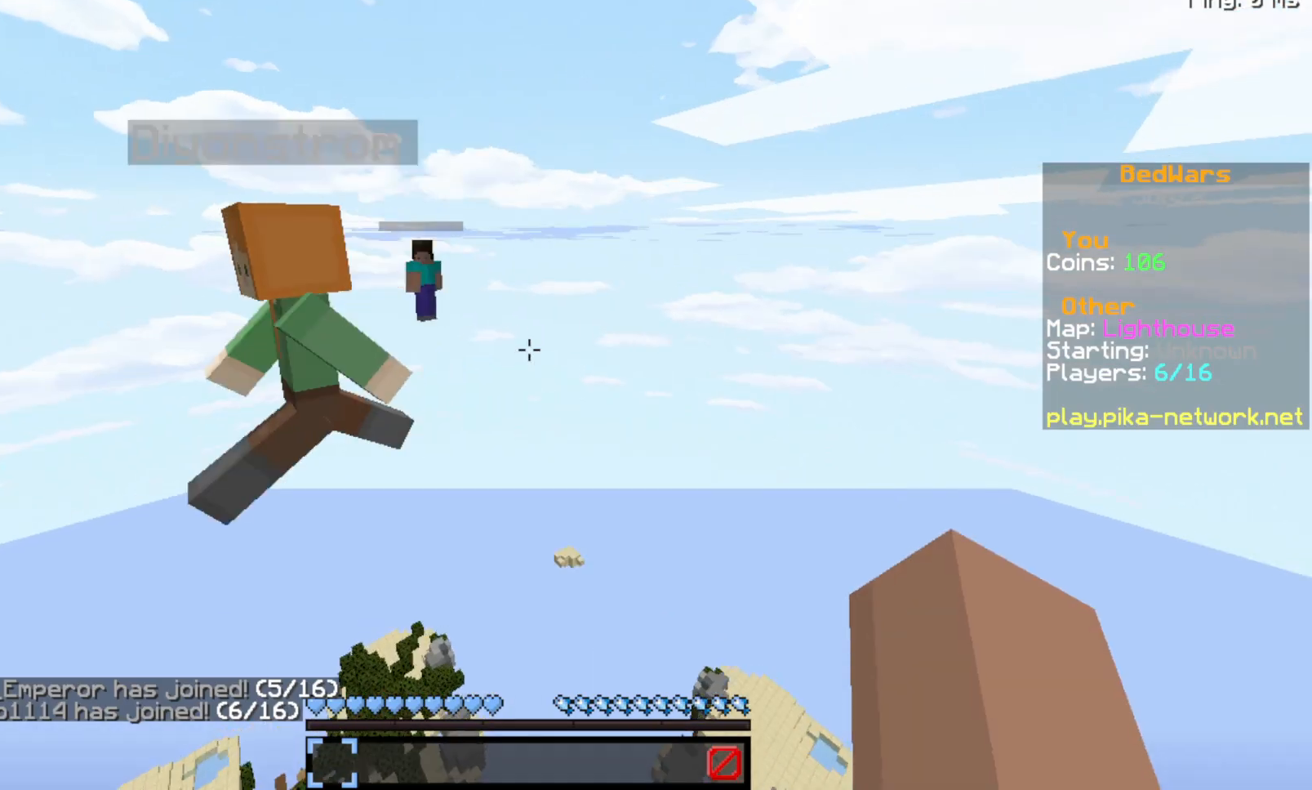
{"keys": ["w"], "events": [[433, "w", "down"]]}
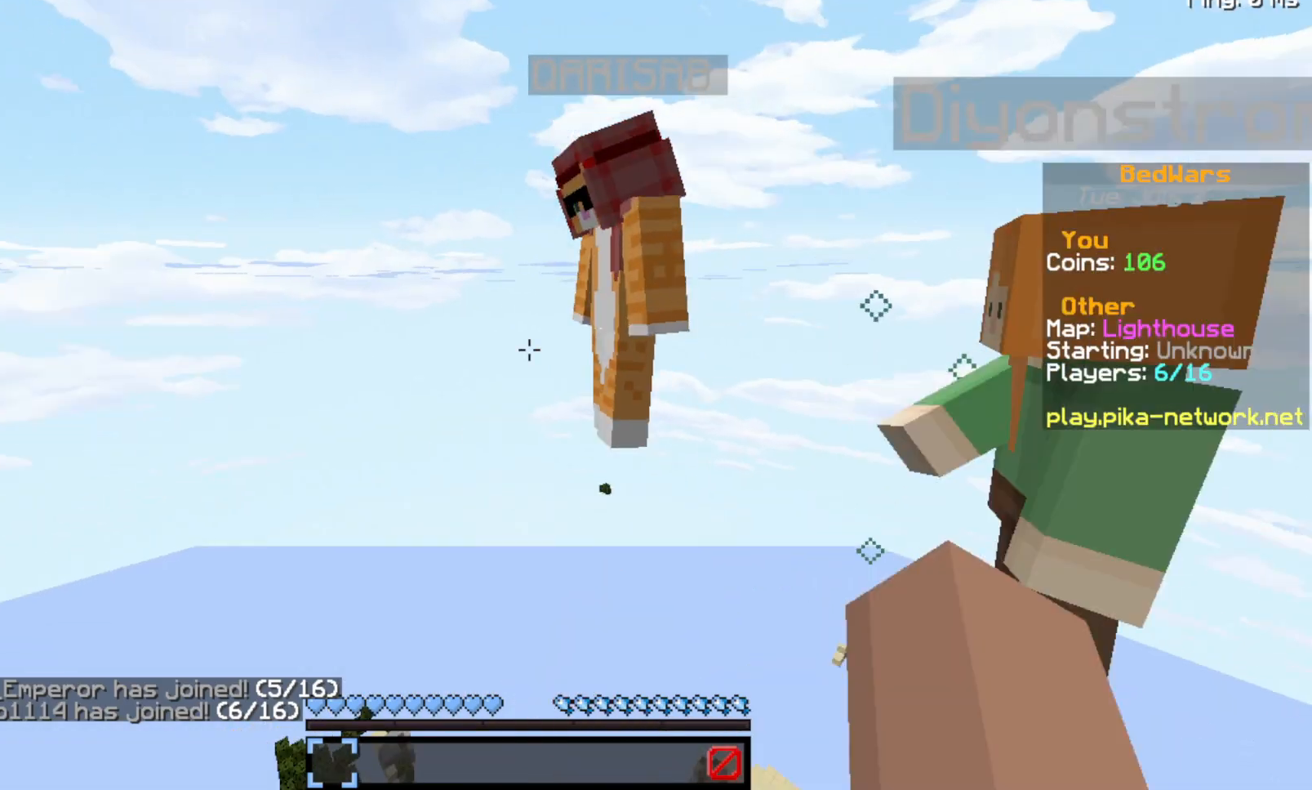
{"keys": [], "events": [[200, "w", "up"]]}
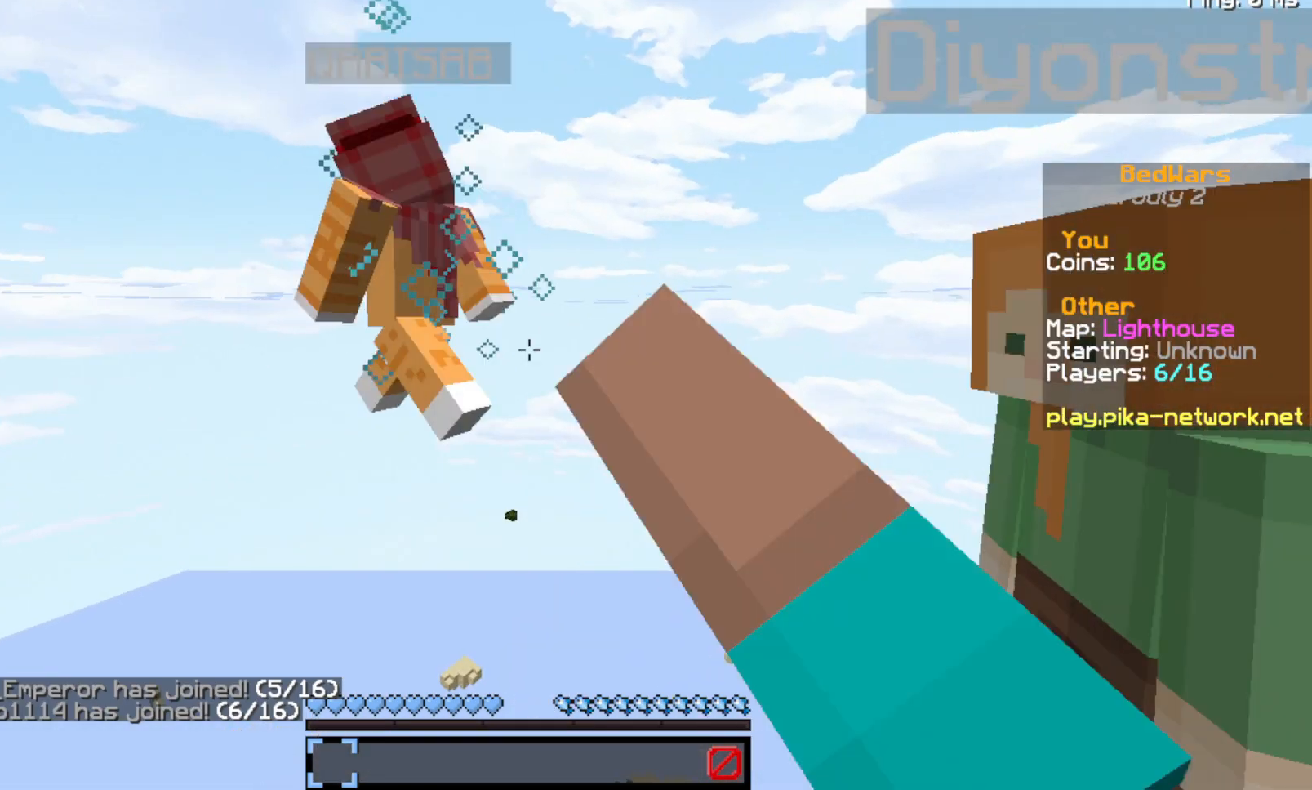
{"keys": ["w"], "events": [[100, "space", "down"], [233, "space", "up"], [500, "w", "down"]]}
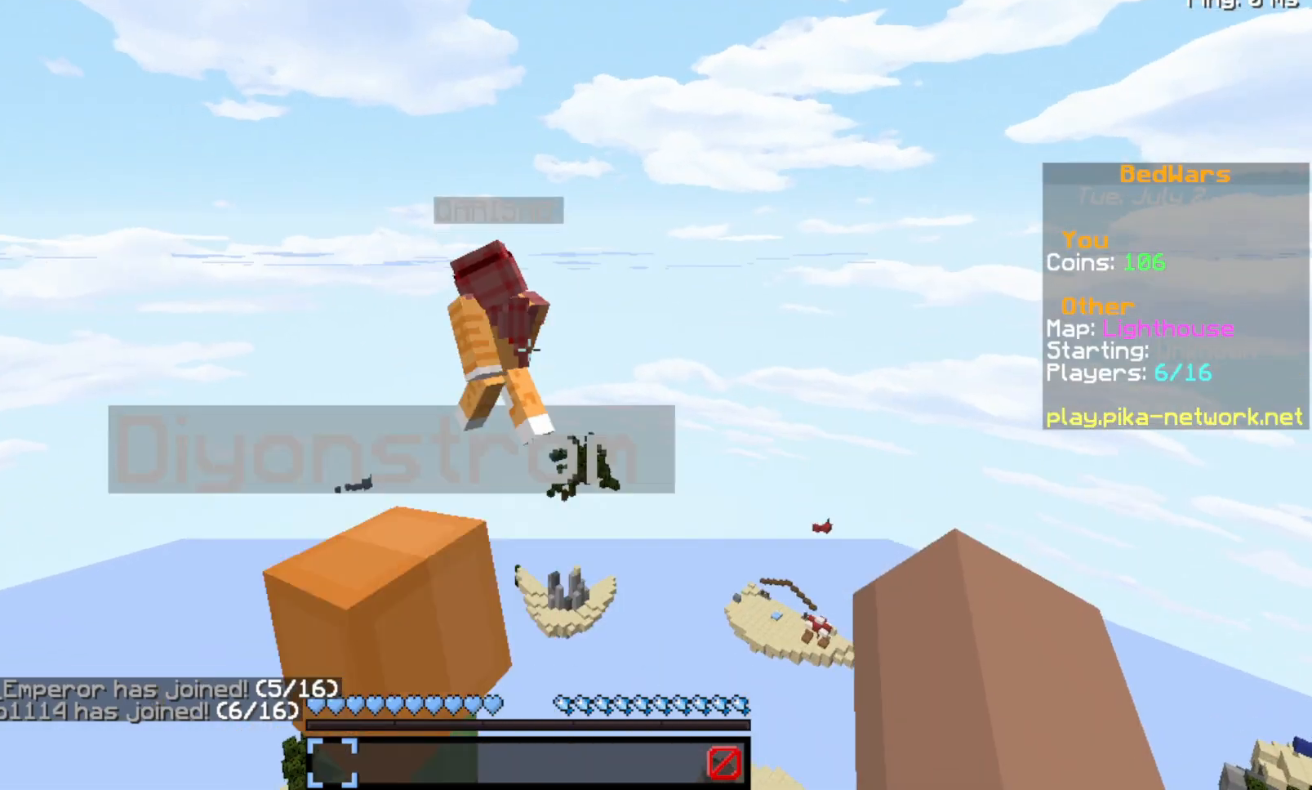
{"keys": ["w"], "events": [[300, "space", "down"], [500, "space", "up"]]}
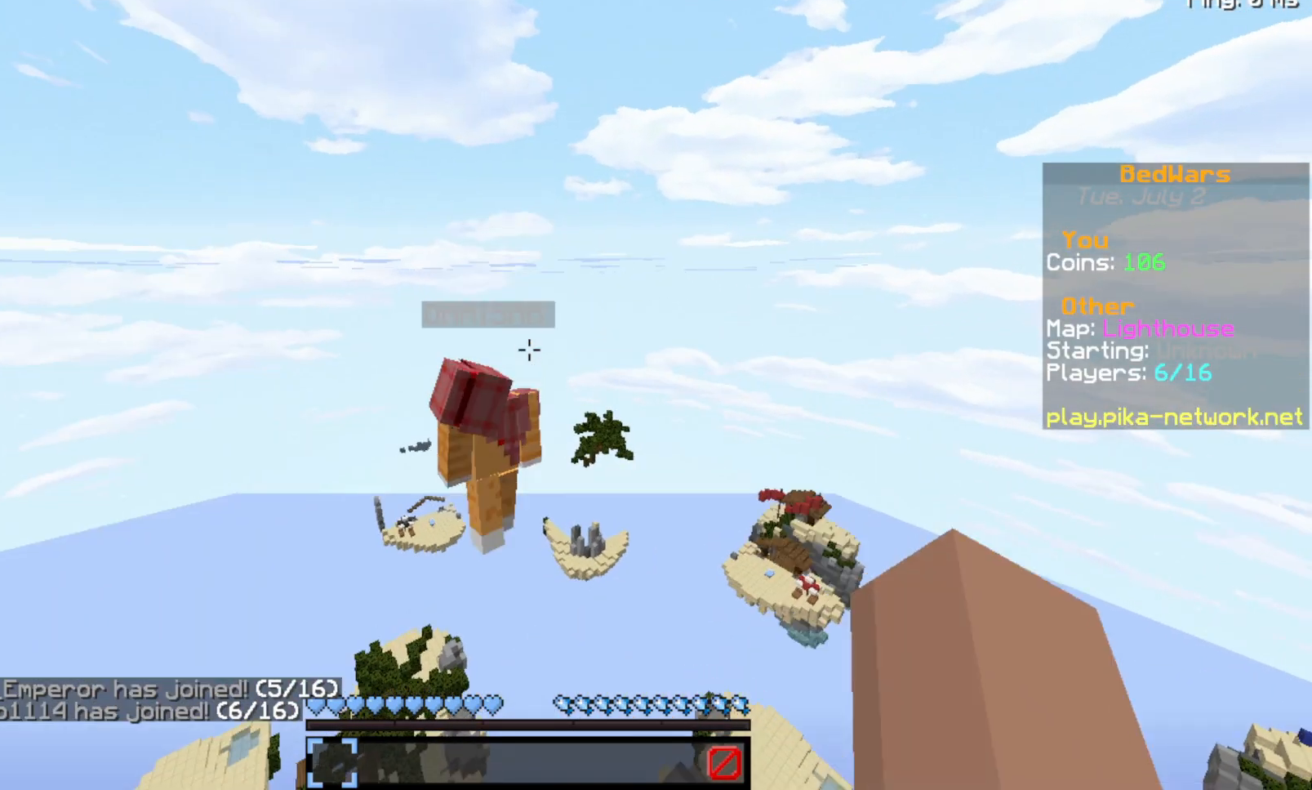
{"keys": ["w"], "events": [[167, "w", "up"], [400, "w", "down"]]}
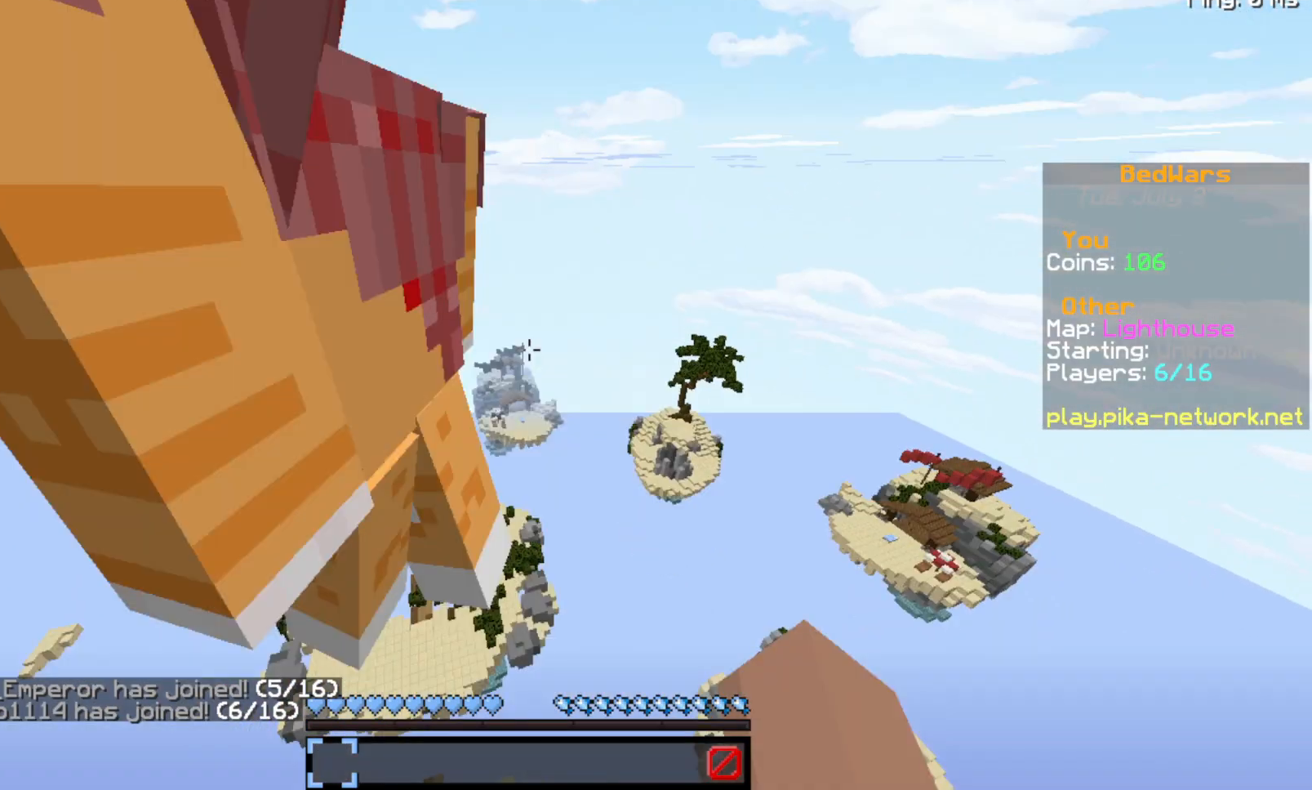
{"keys": ["a"], "events": [[33, "w", "up"], [300, "a", "down"]]}
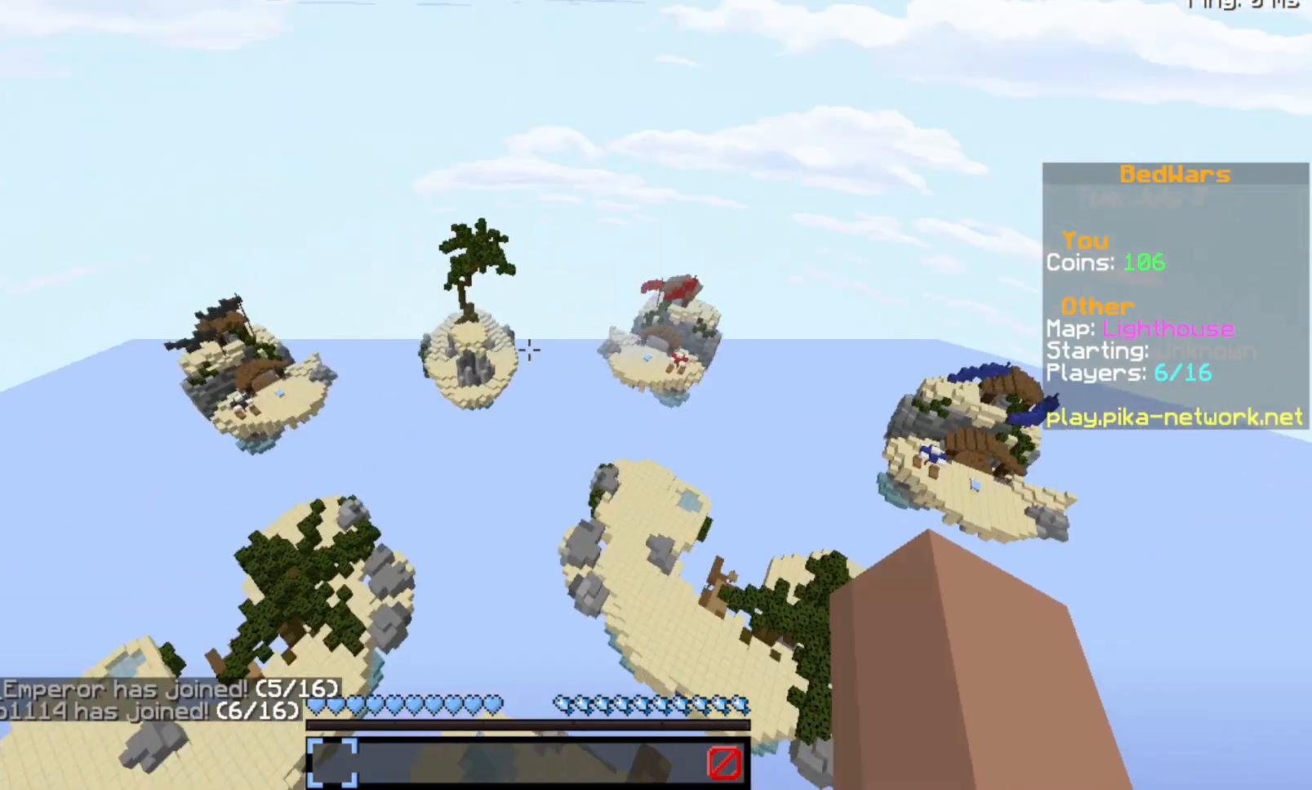
{"keys": [], "events": [[133, "a", "up"]]}
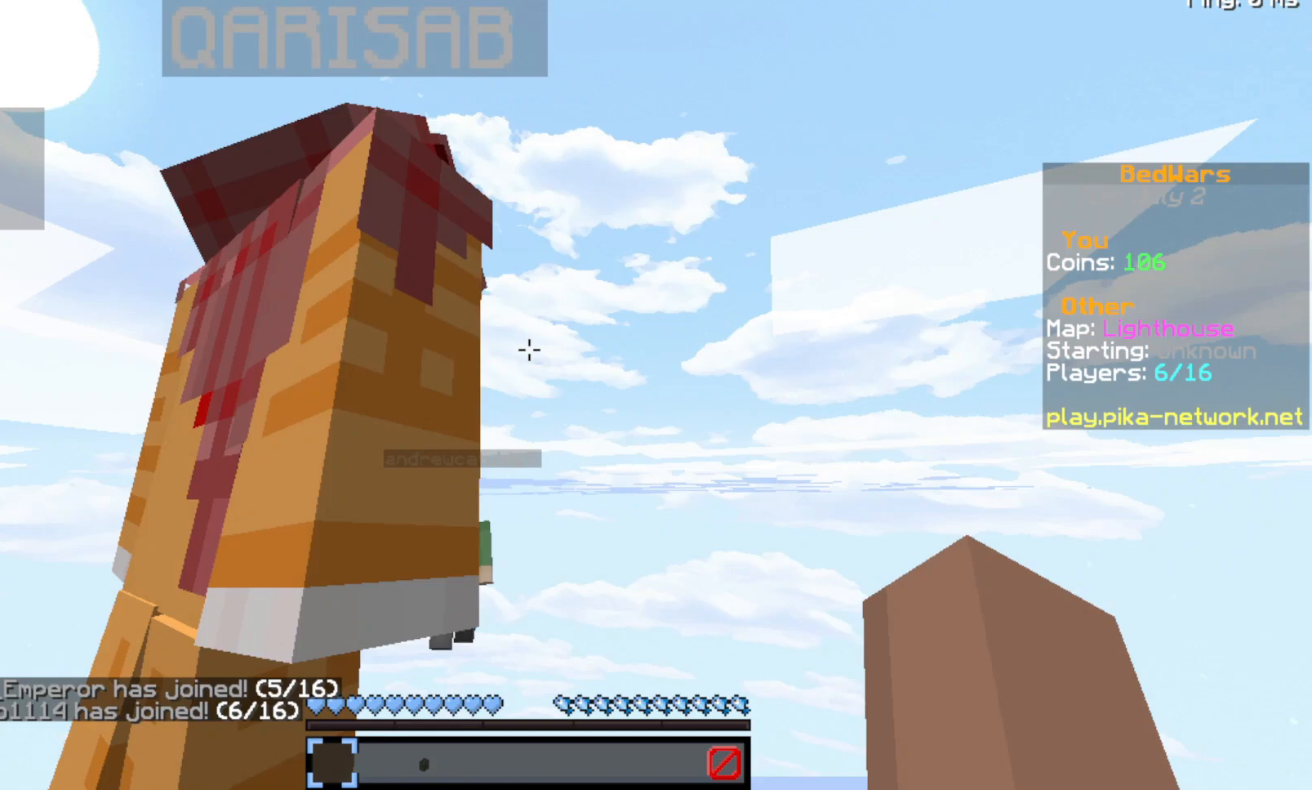
{"keys": [], "events": []}
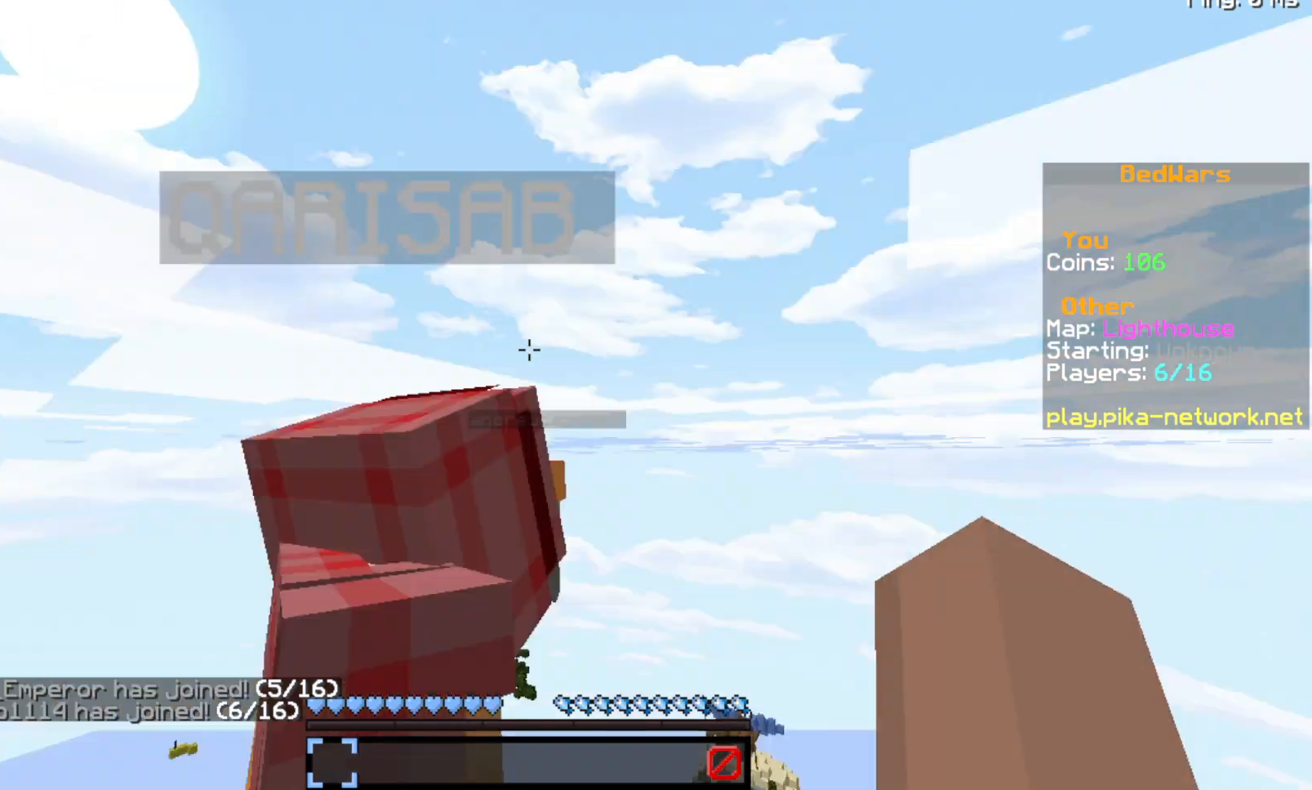
{"keys": [], "events": [[167, "w", "down"], [200, "w", "up"]]}
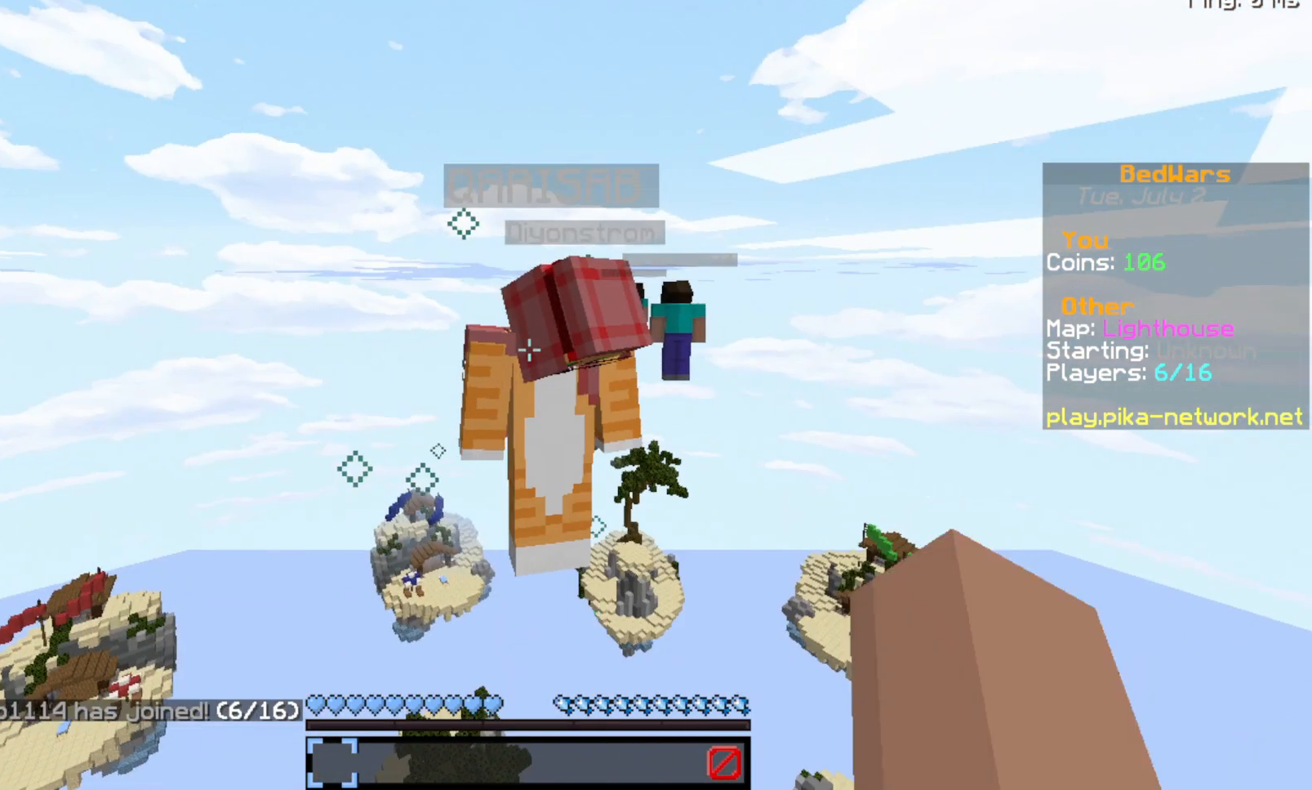
{"keys": [], "events": []}
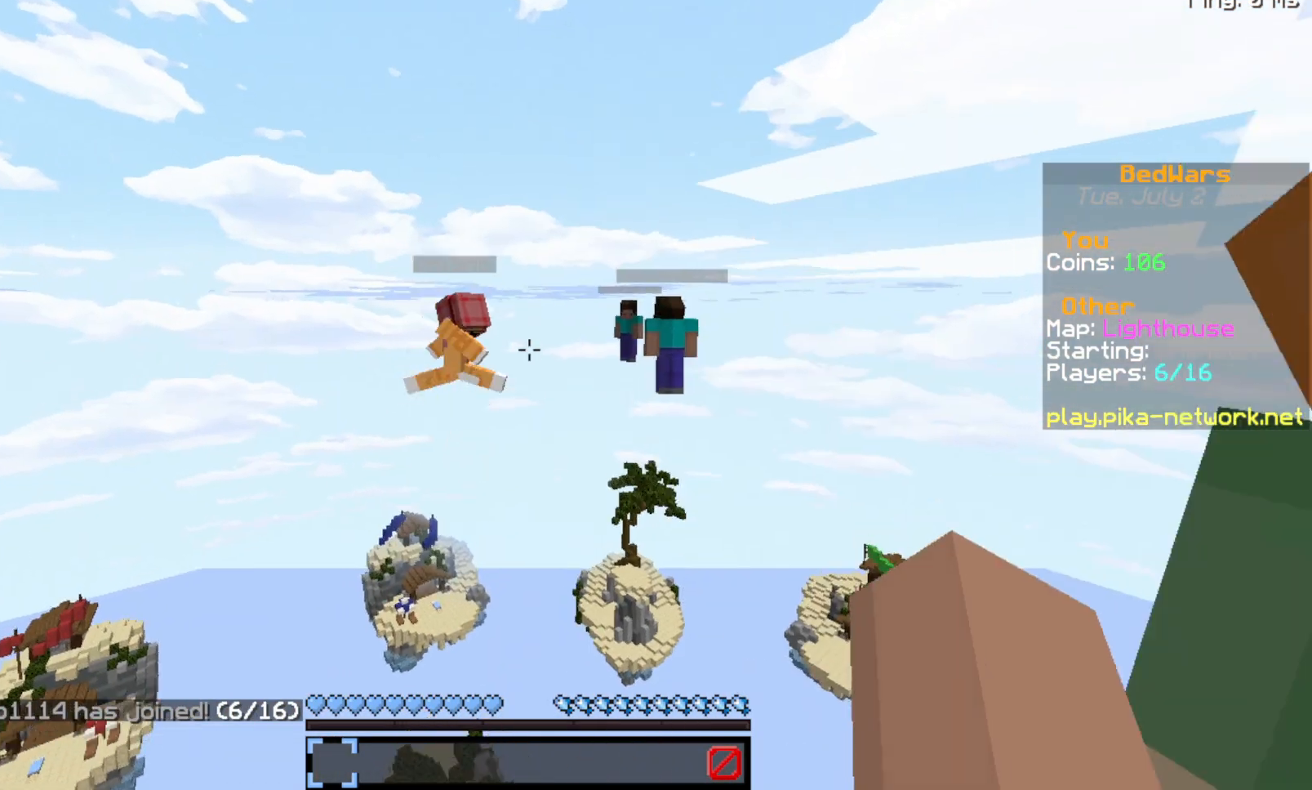
{"keys": ["w"], "events": [[433, "w", "down"]]}
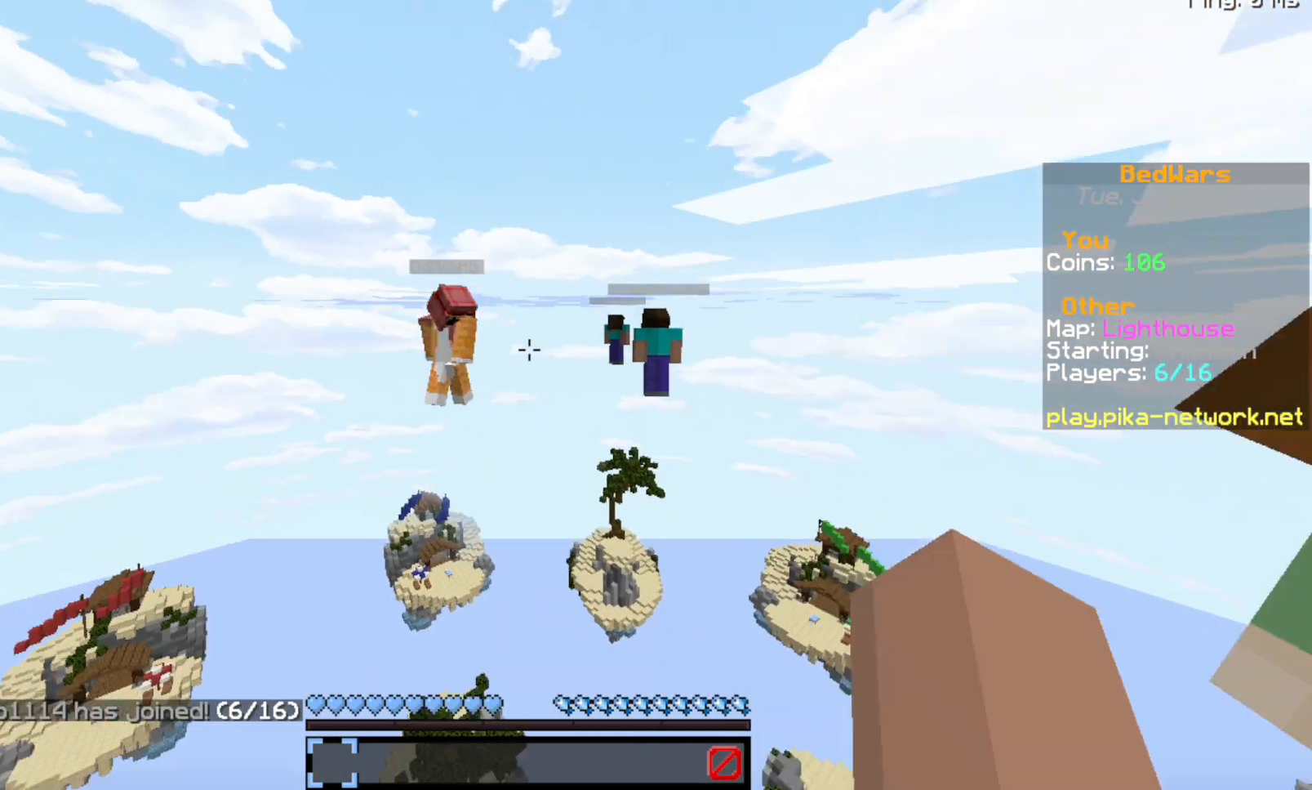
{"keys": [], "events": [[500, "w", "up"]]}
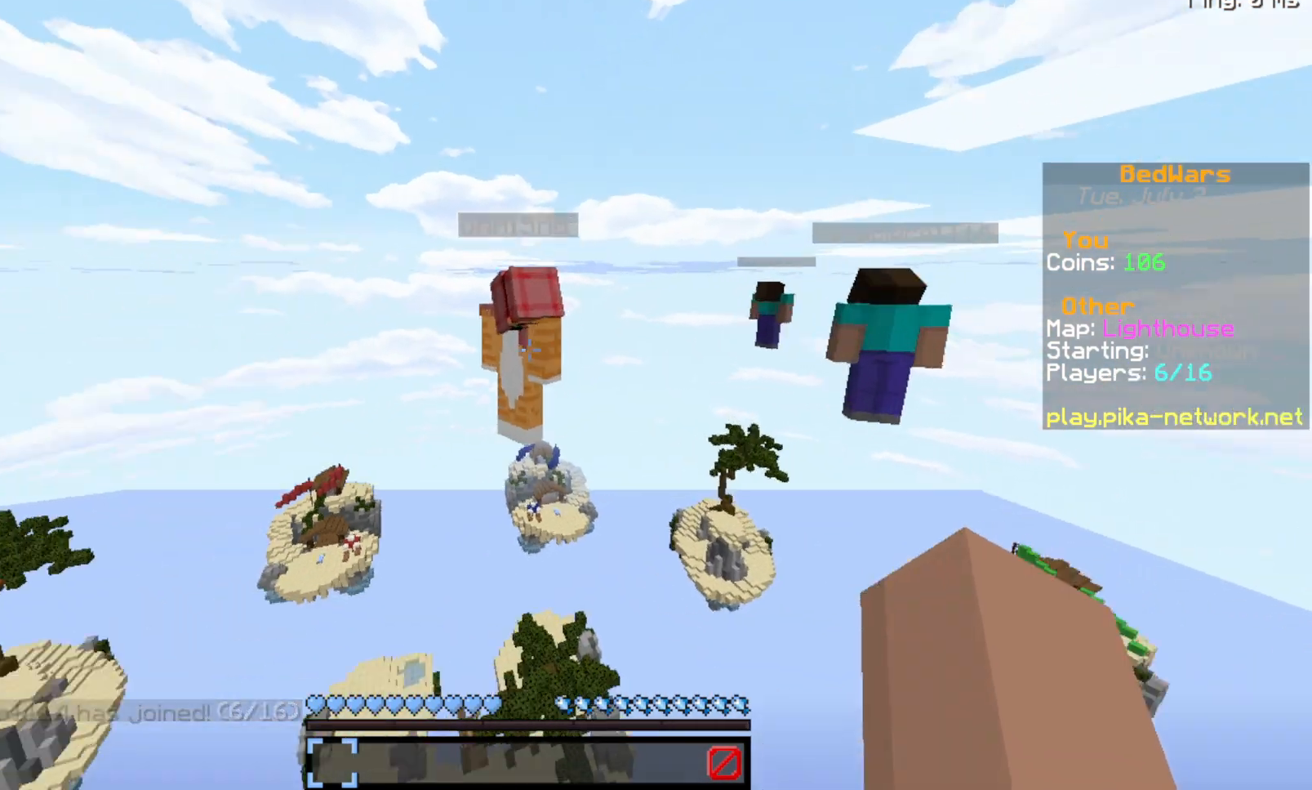
{"keys": ["w"], "events": [[433, "w", "down"]]}
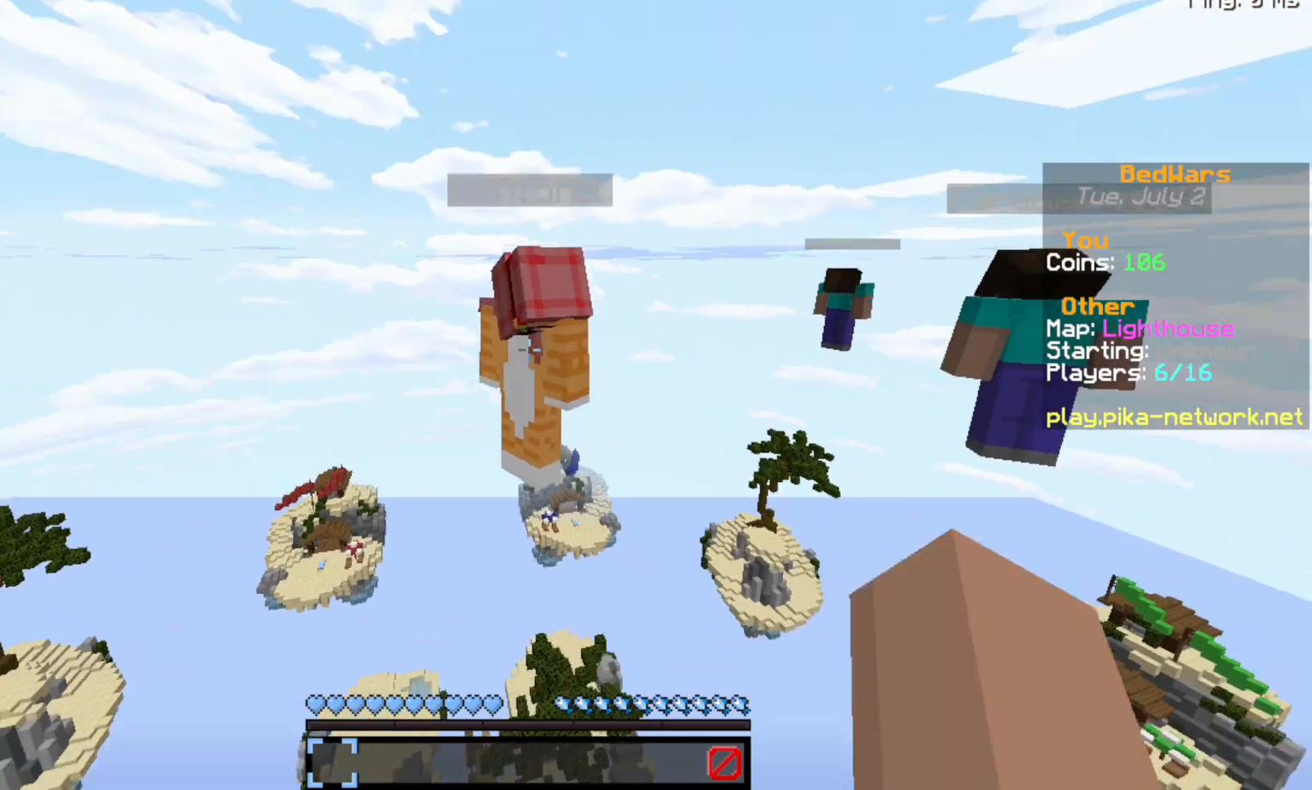
{"keys": [], "events": [[167, "w", "up"]]}
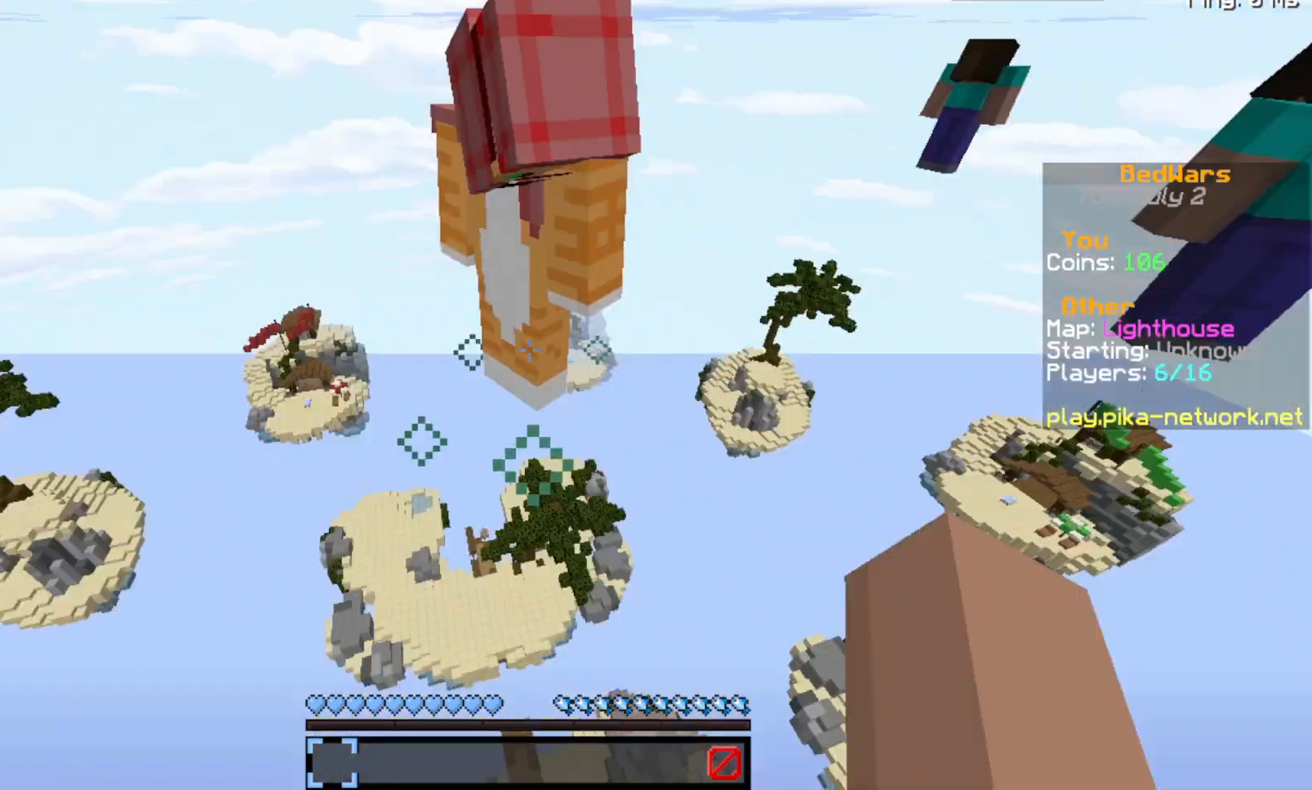
{"keys": ["w"], "events": [[467, "w", "down"]]}
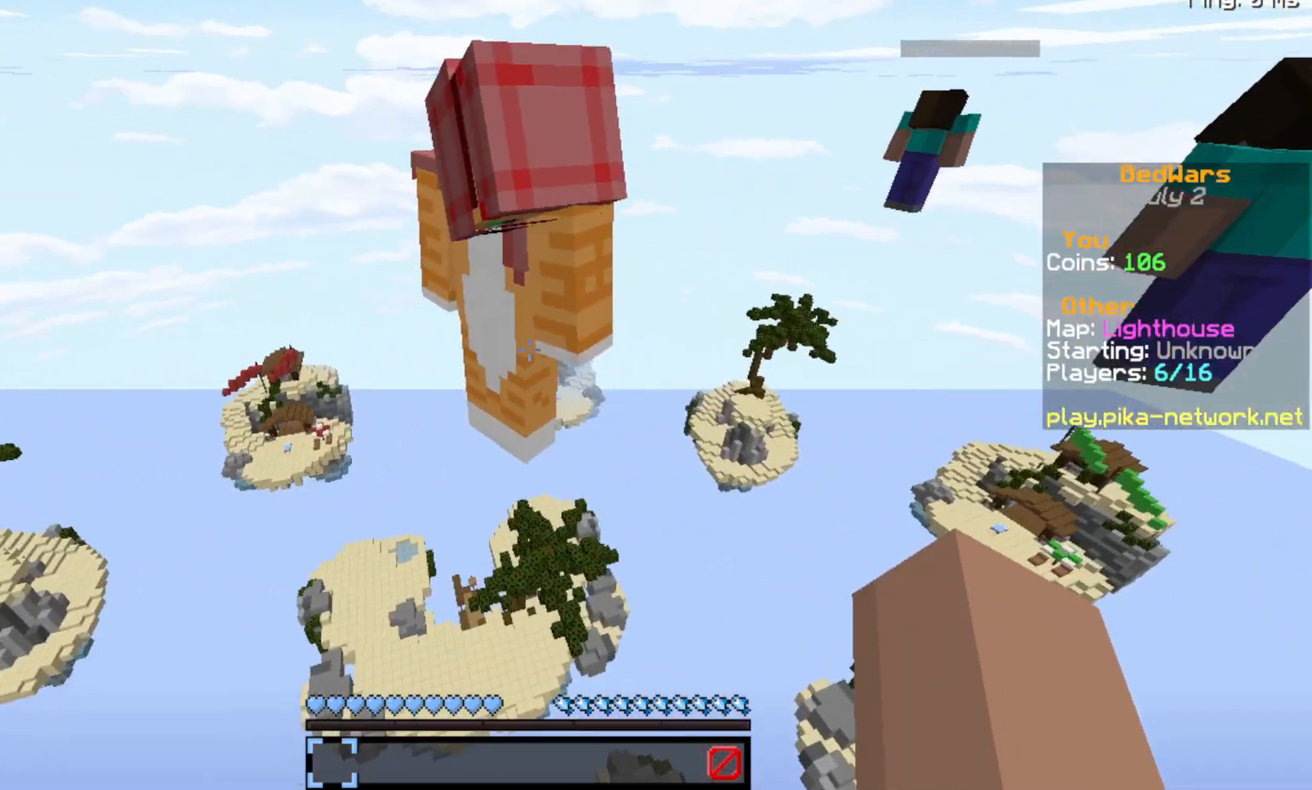
{"keys": [], "events": [[133, "w", "up"]]}
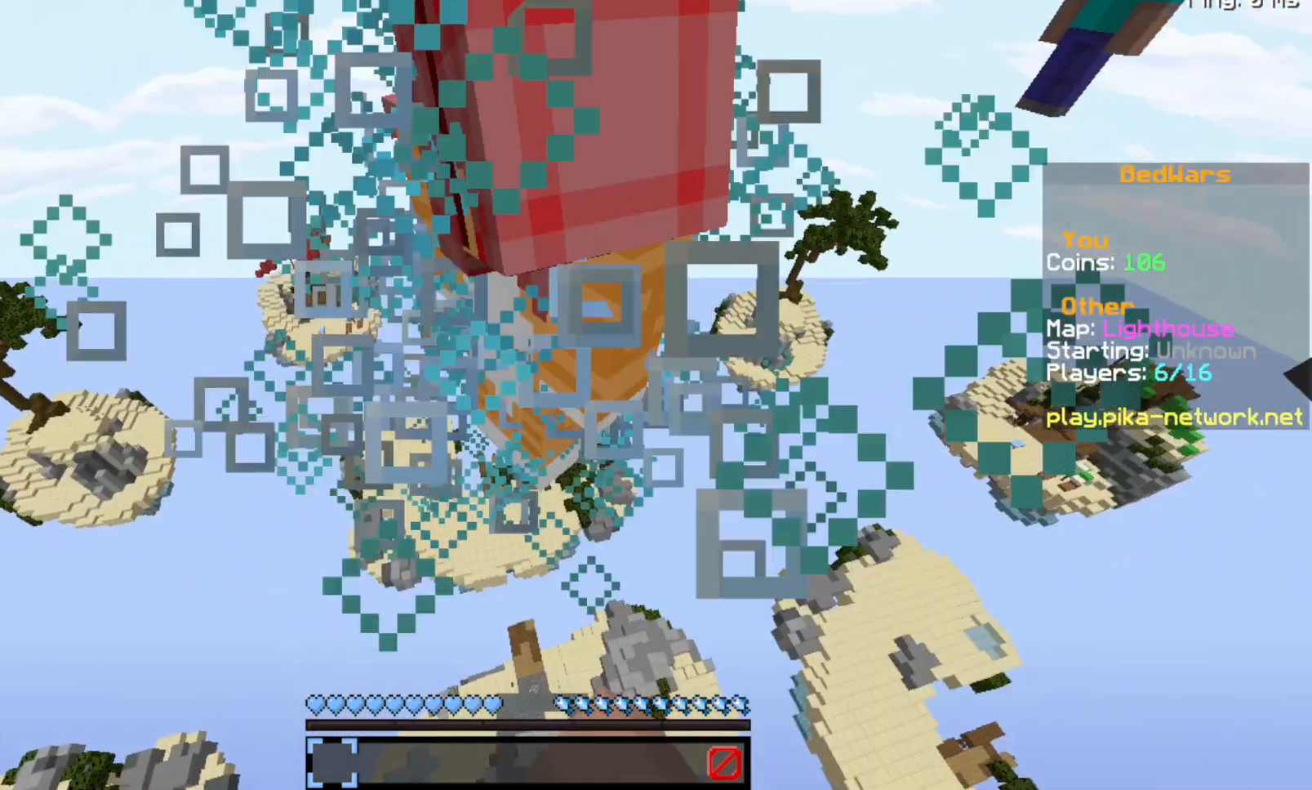
{"keys": [], "events": [[133, "space", "down"], [367, "space", "up"]]}
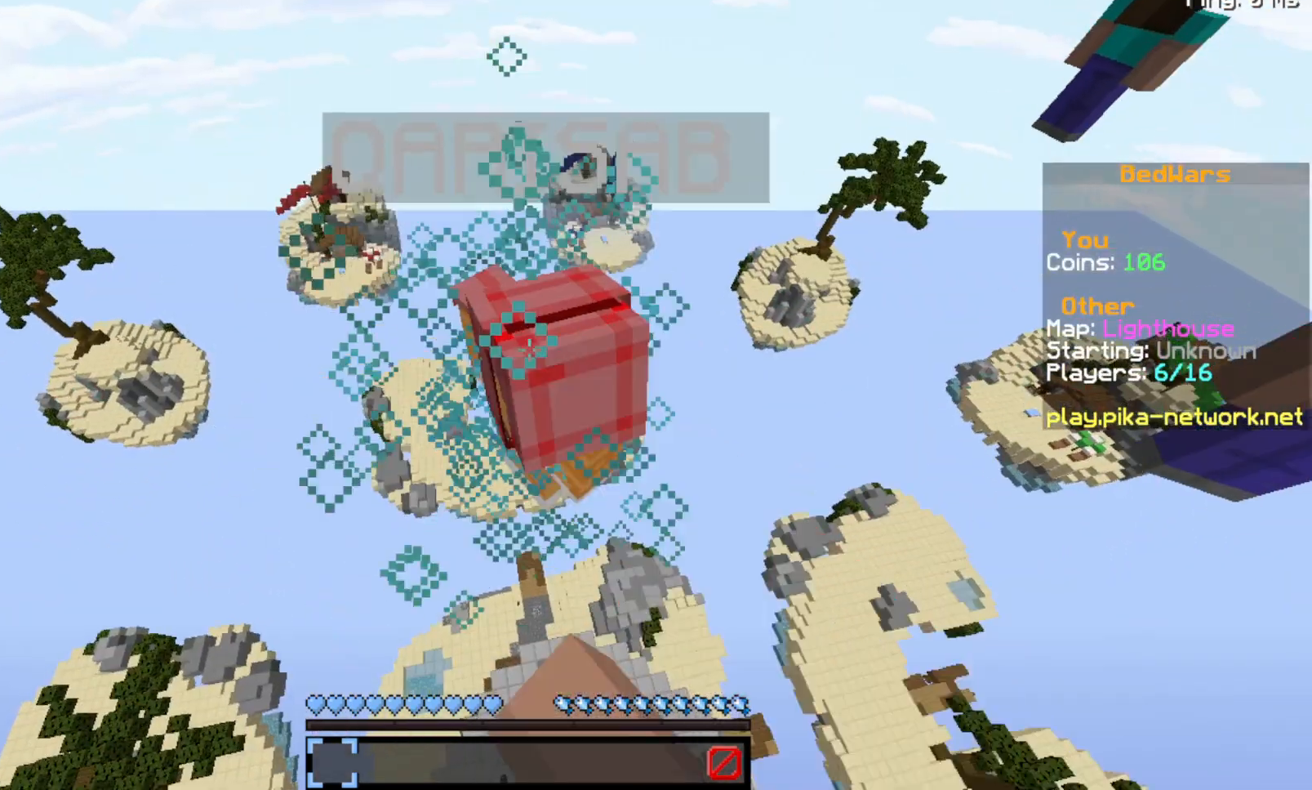
{"keys": [], "events": [[200, "s", "down"], [333, "s", "up"]]}
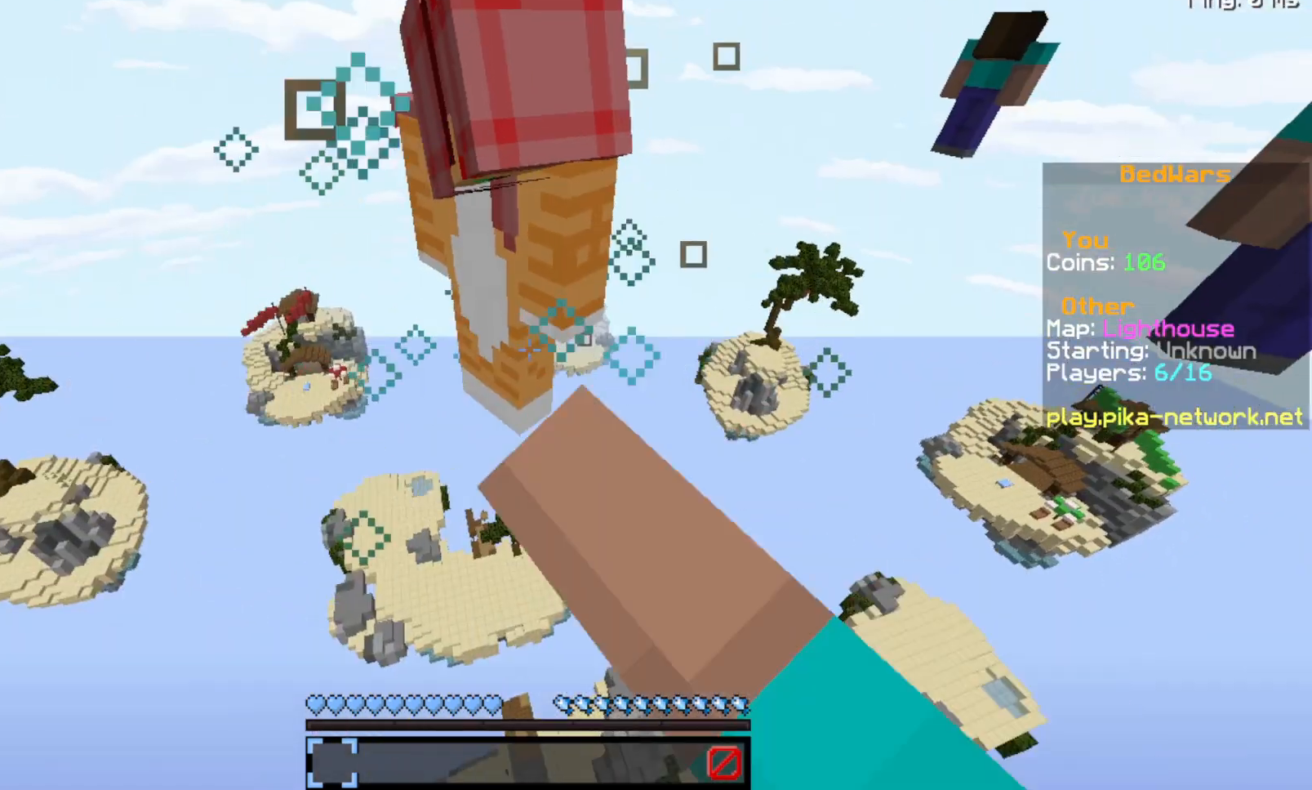
{"keys": [], "events": [[33, "w", "down"], [100, "space", "down"], [367, "space", "up"], [500, "w", "up"]]}
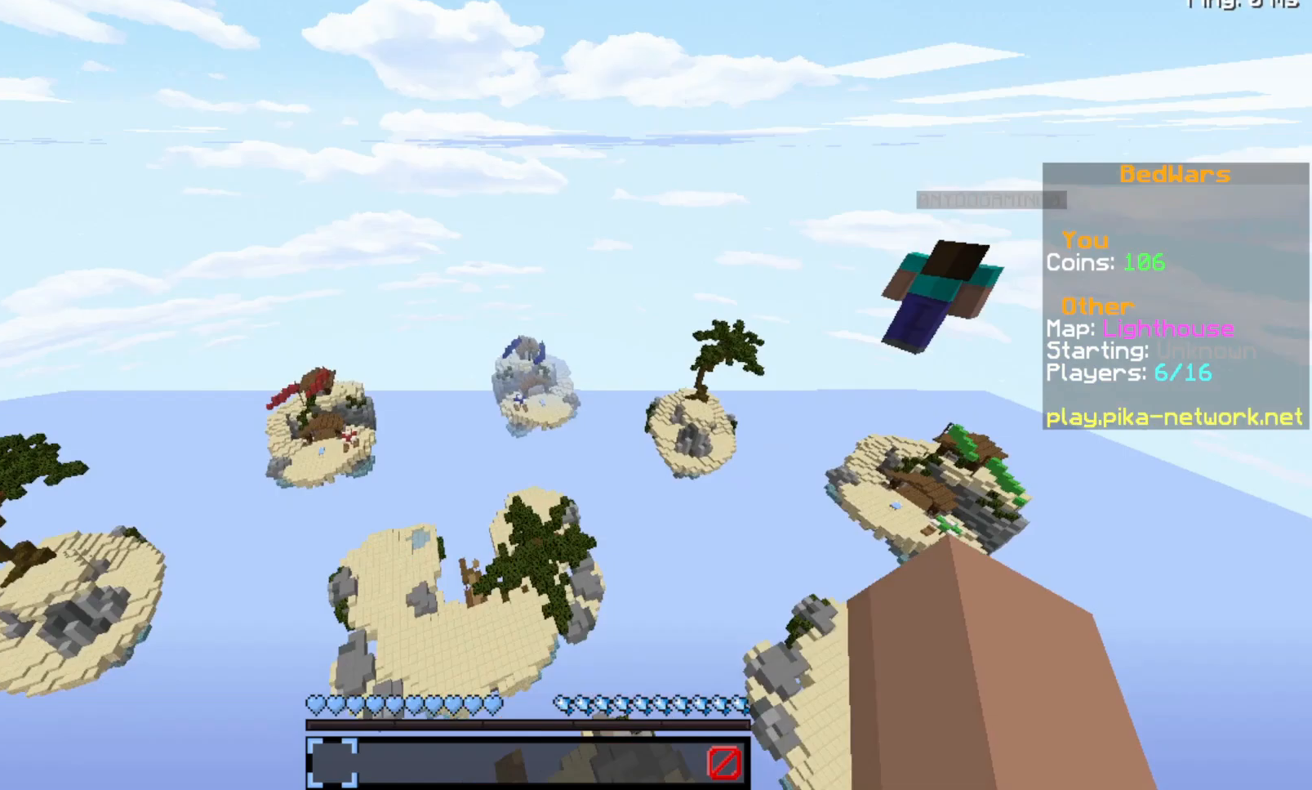
{"keys": ["s"], "events": [[467, "s", "down"]]}
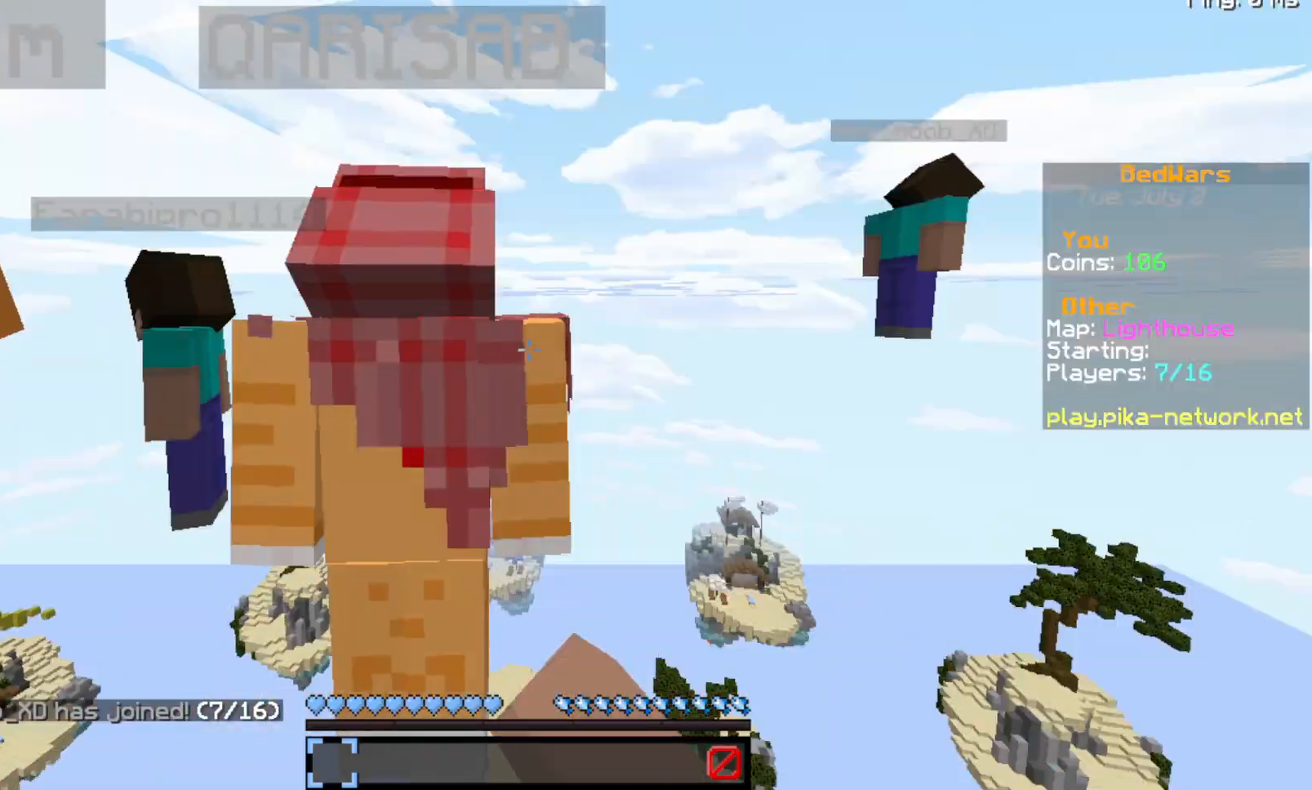
{"keys": ["w"], "events": [[100, "s", "up"], [333, "w", "down"]]}